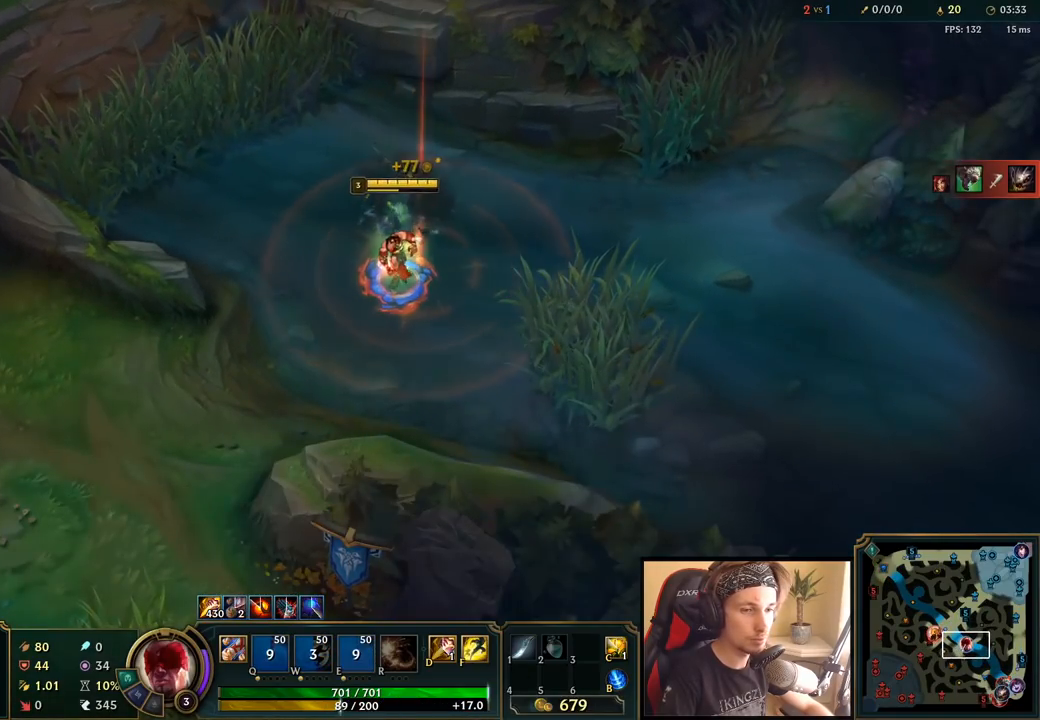
Gameplay with keyboard and mouse; each line is a JSON object with the keys and mouse buttons held at the frame after it. "events" lists presses ("down") and releases ("up") of "a", "ctrl", "d", "e", "f", "q", "r", "s", "shift", "space", "tab", "w", "mouse_left", "mouse_wheel", "mouse_right", "mouse_mb4" and "mouse_mb5" between this image and that frame as [ms after this image, input, new state], when the widget could be followed in between. "mouse_left", "mouse_wheel", "mouse_right", "mouse_mb4", "mouse_mb5" = the "left", "wheel", "right", "mb4", "mb5" buttons of the "mouse" list. No other keys are recorded. "wheel" means that the mouse wheel is clicked or scrolled. Mouse movement is not recorded.
{"keys": [], "mouse": ["wheel"], "events": [[333, "mouse_wheel", "down"]]}
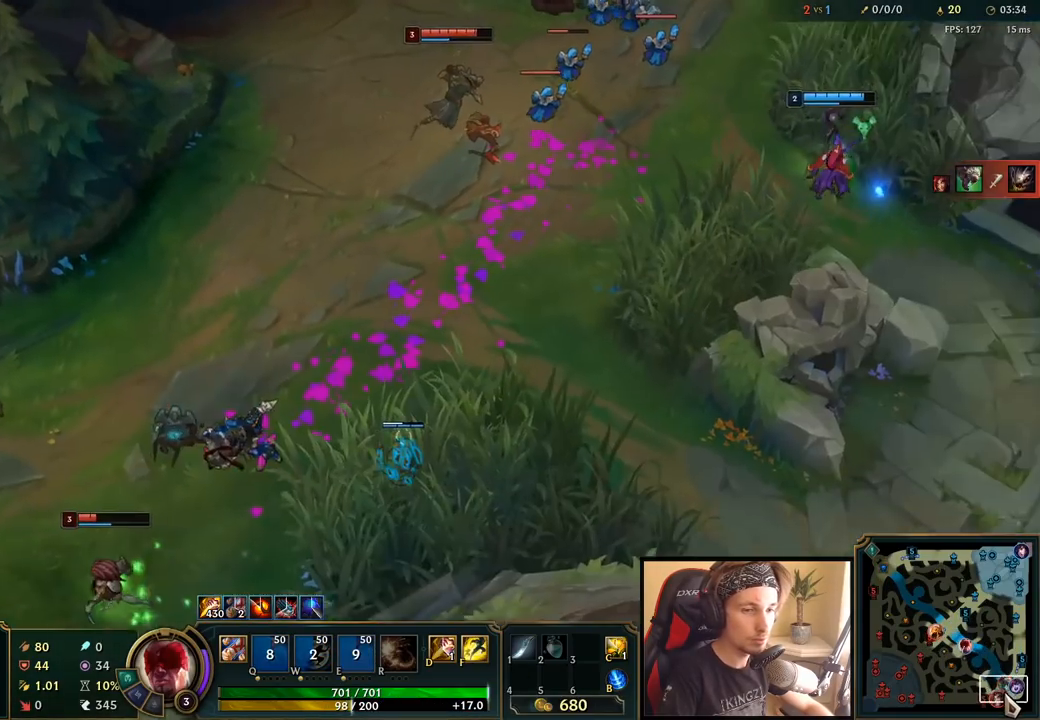
{"keys": ["space"], "mouse": [], "events": [[100, "mouse_wheel", "up"], [467, "space", "down"]]}
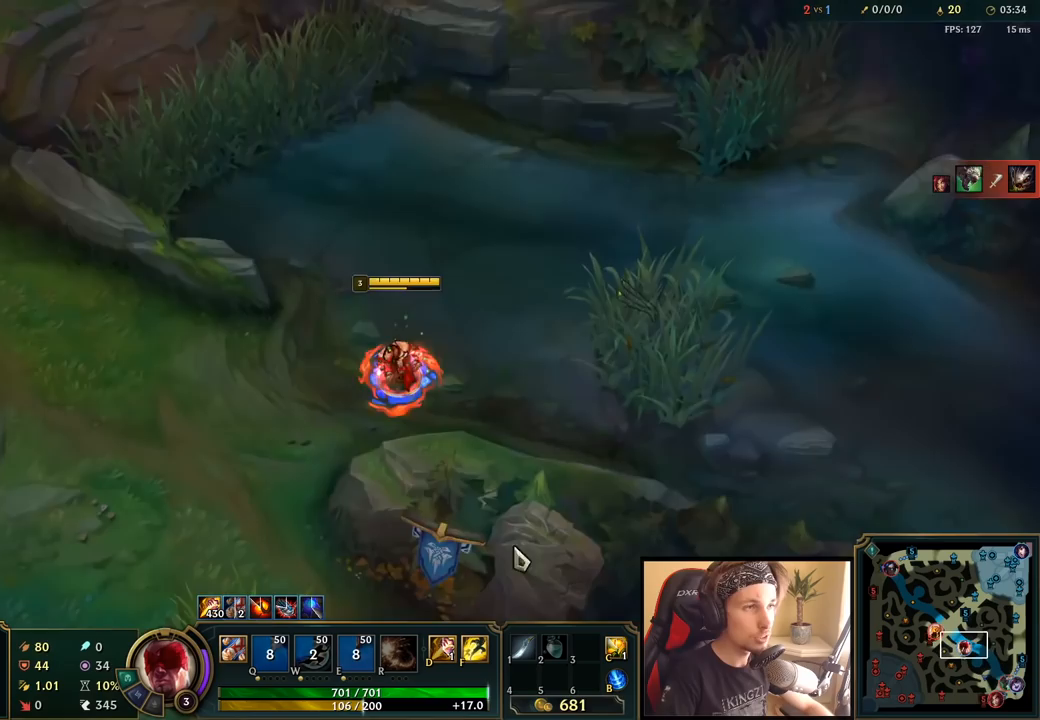
{"keys": ["space"], "mouse": [], "events": [[100, "mouse_right", "down"], [217, "mouse_right", "up"], [317, "mouse_right", "down"], [417, "mouse_right", "up"]]}
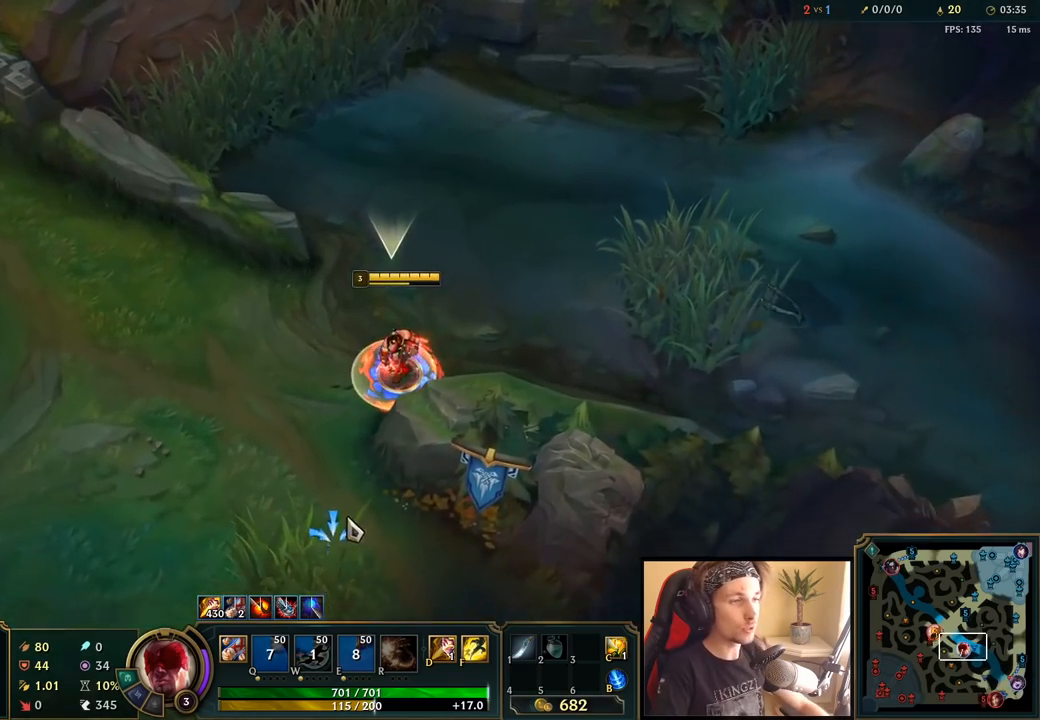
{"keys": ["space"], "mouse": [], "events": []}
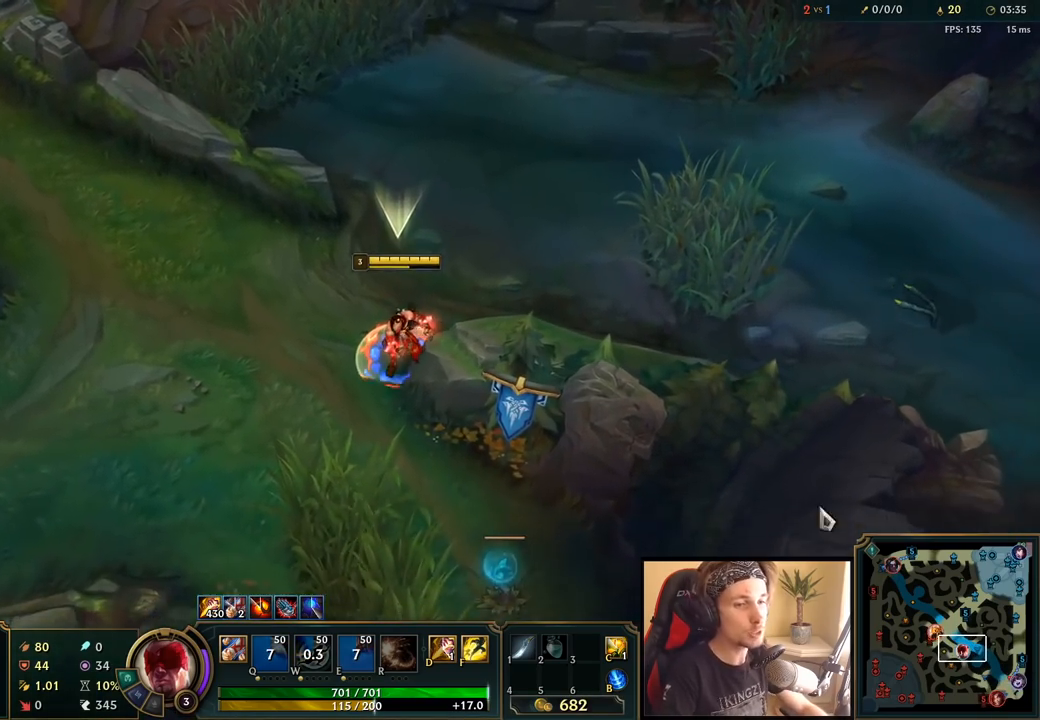
{"keys": ["space"], "mouse": [], "events": []}
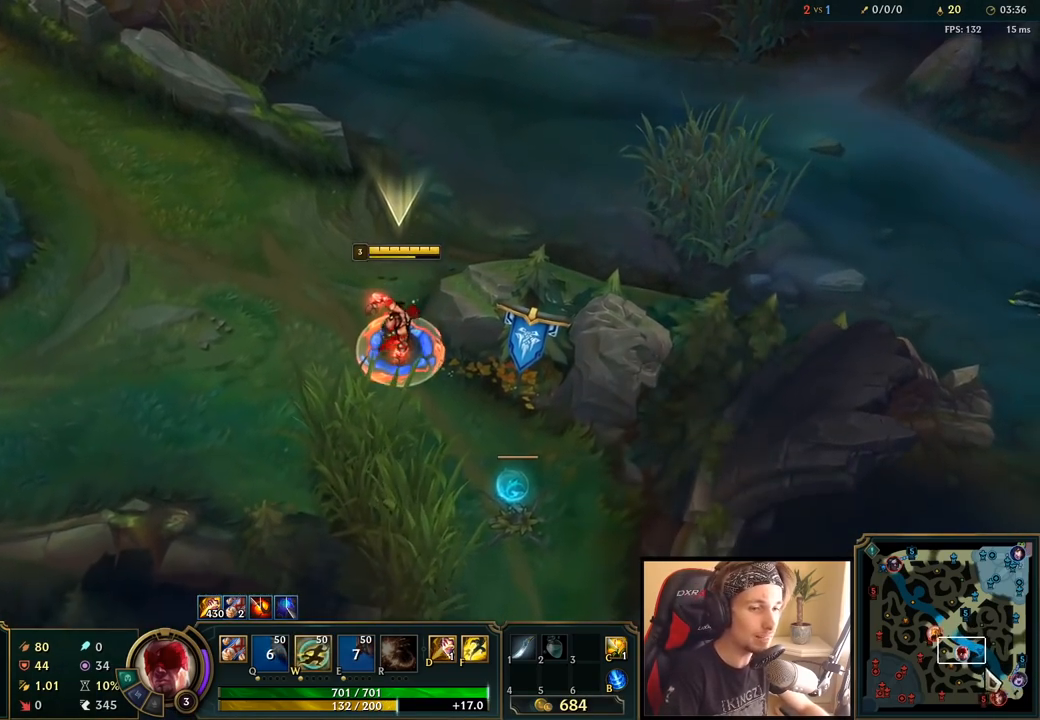
{"keys": [], "mouse": [], "events": [[233, "space", "up"], [267, "mouse_right", "down"], [383, "mouse_right", "up"]]}
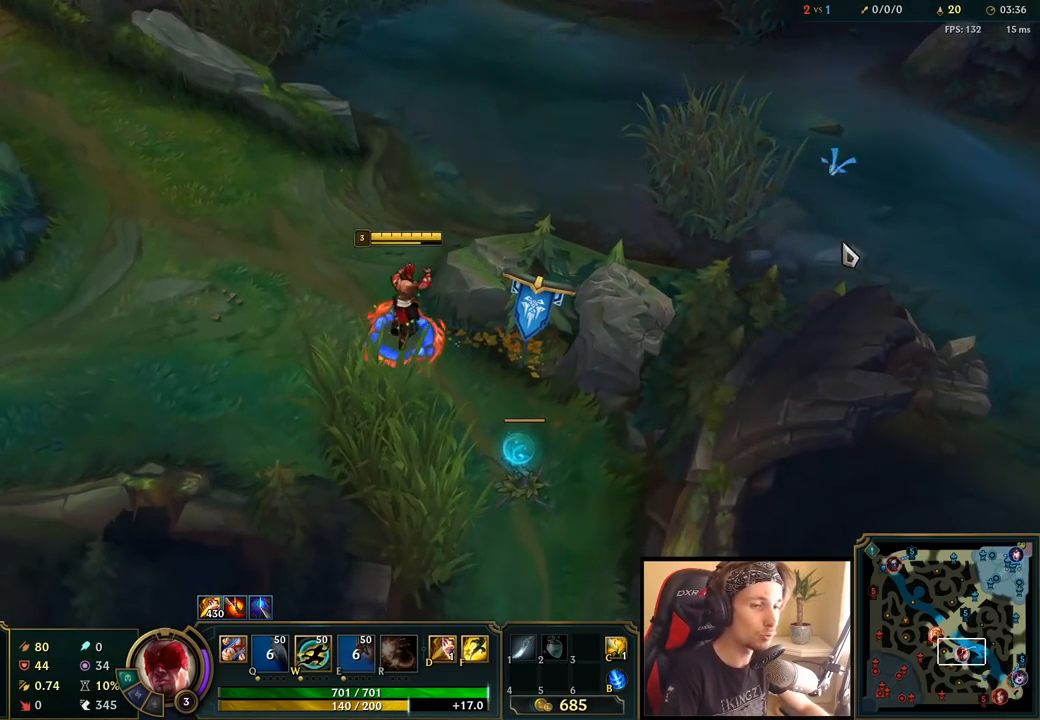
{"keys": [], "mouse": [], "events": [[50, "space", "down"], [300, "space", "up"]]}
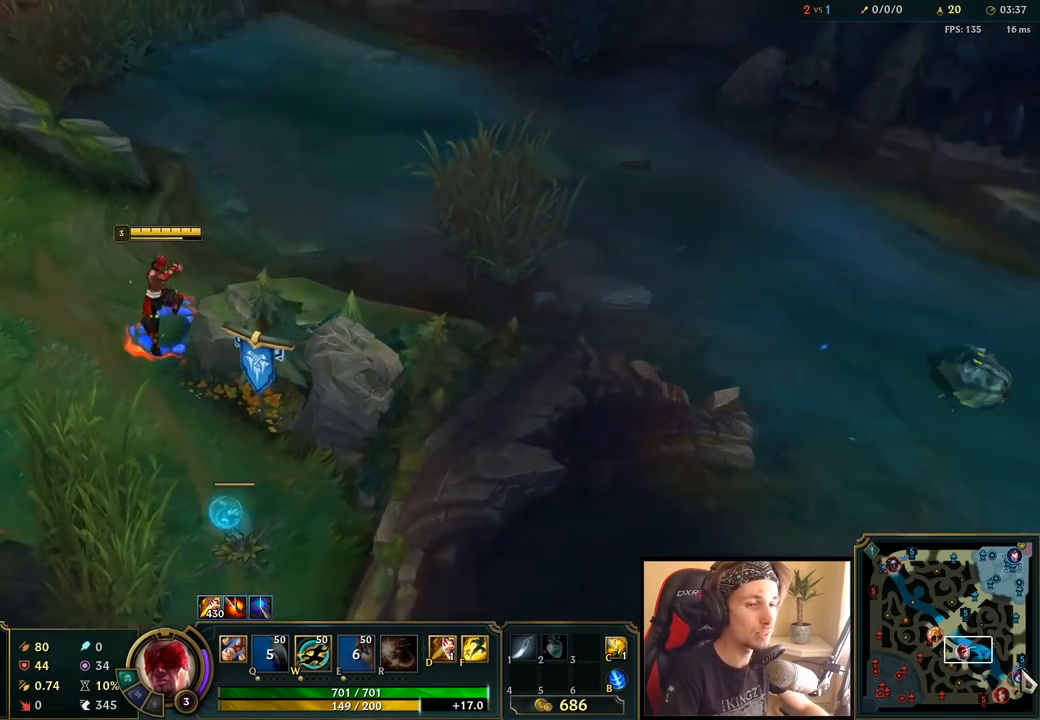
{"keys": [], "mouse": ["wheel"], "events": [[17, "mouse_wheel", "down"]]}
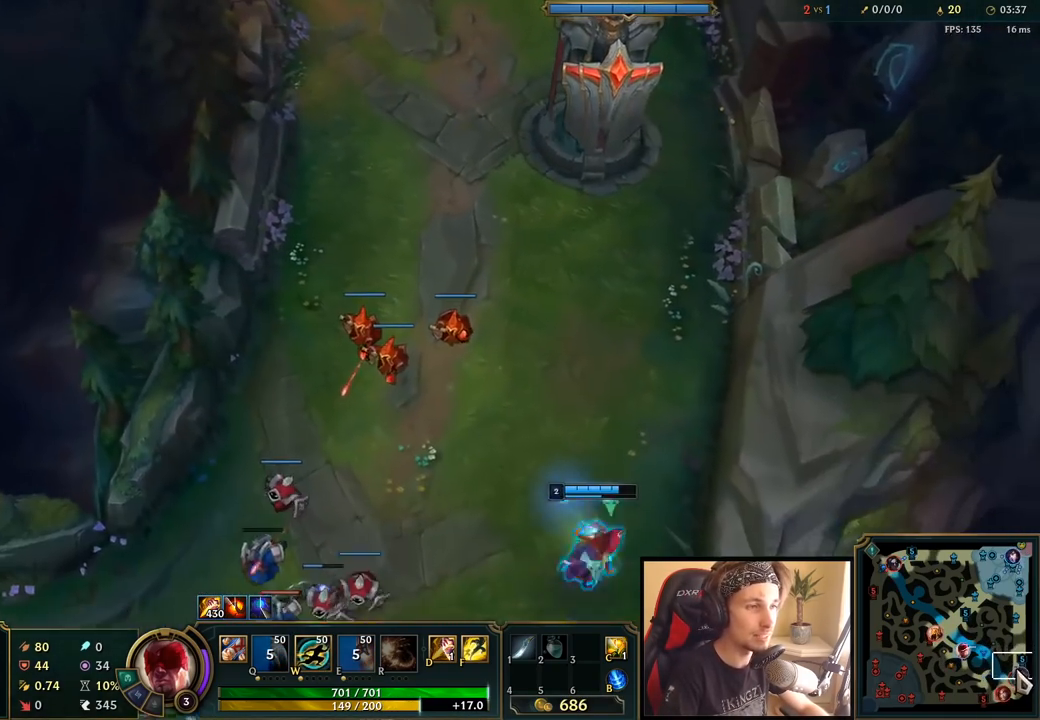
{"keys": [], "mouse": ["wheel"], "events": []}
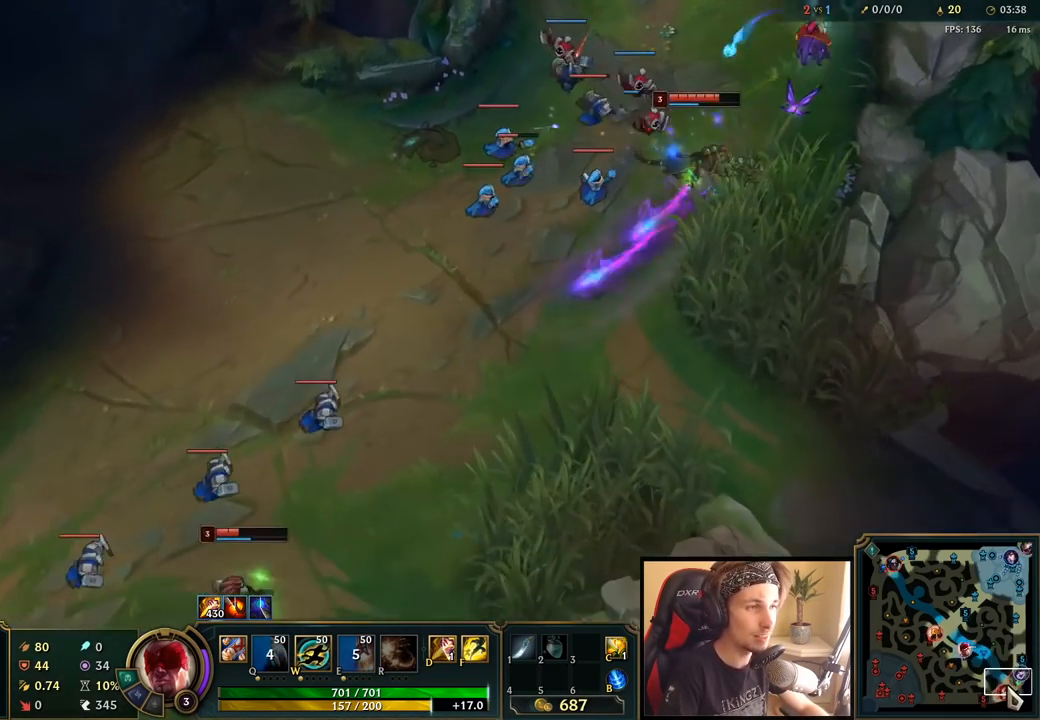
{"keys": [], "mouse": [], "events": [[233, "mouse_wheel", "up"]]}
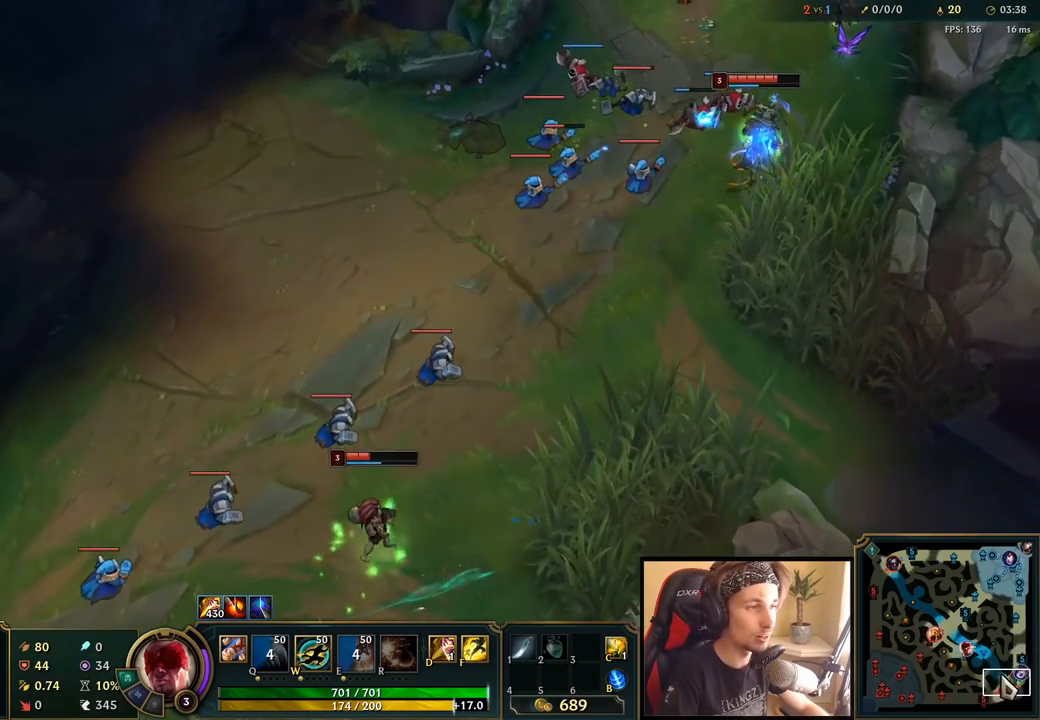
{"keys": [], "mouse": [], "events": [[233, "space", "down"], [467, "space", "up"]]}
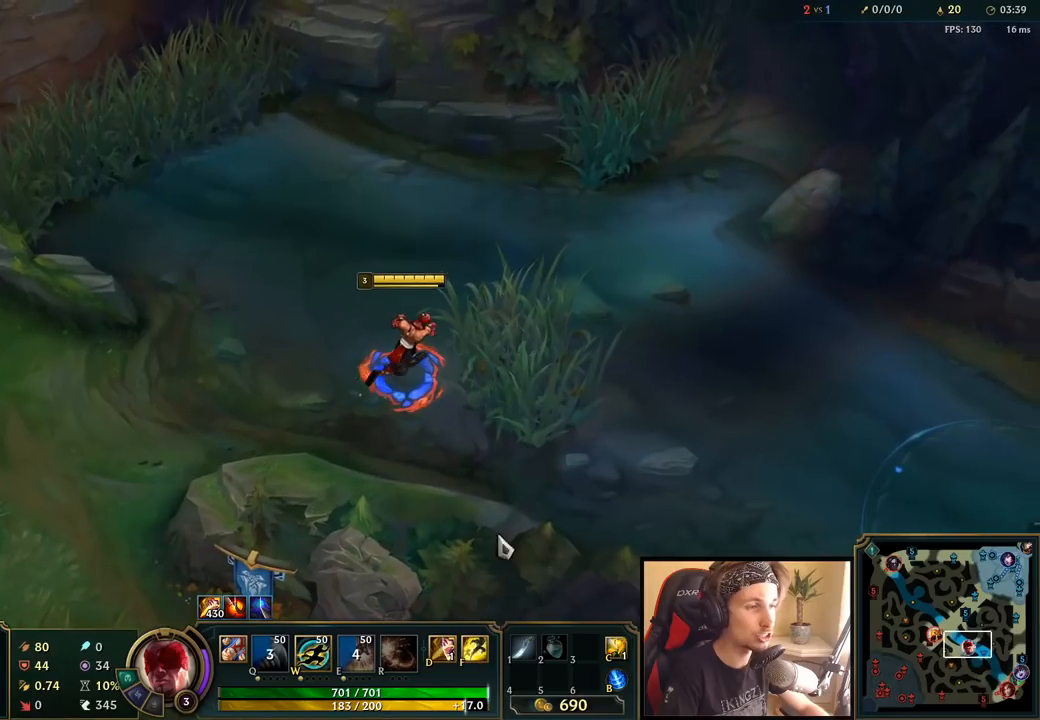
{"keys": ["space"], "mouse": [], "events": [[33, "mouse_right", "down"], [100, "mouse_right", "up"], [200, "mouse_right", "down"], [267, "mouse_right", "up"], [333, "mouse_right", "down"], [417, "mouse_right", "up"], [417, "space", "down"]]}
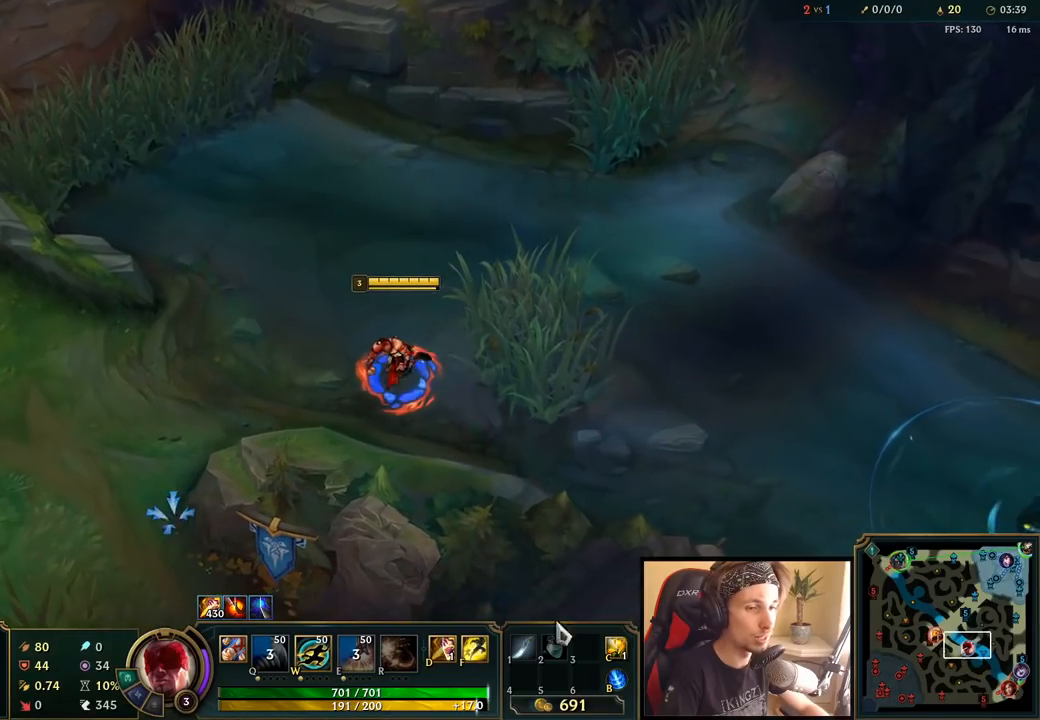
{"keys": ["space"], "mouse": [], "events": []}
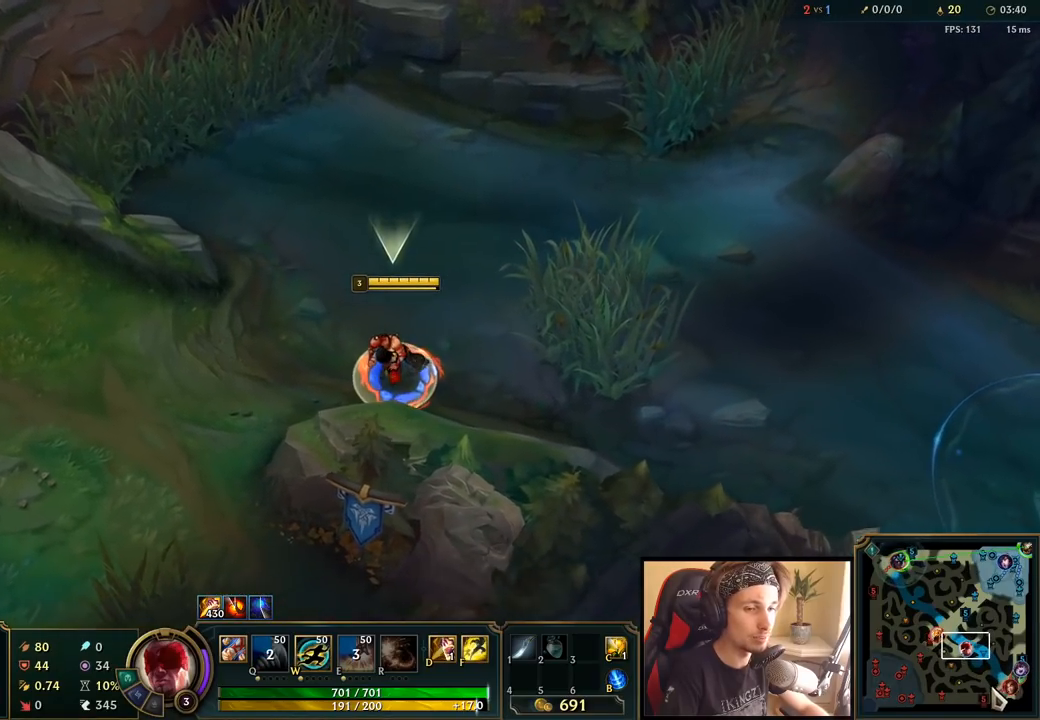
{"keys": ["space"], "mouse": [], "events": [[300, "mouse_right", "down"], [417, "mouse_right", "up"]]}
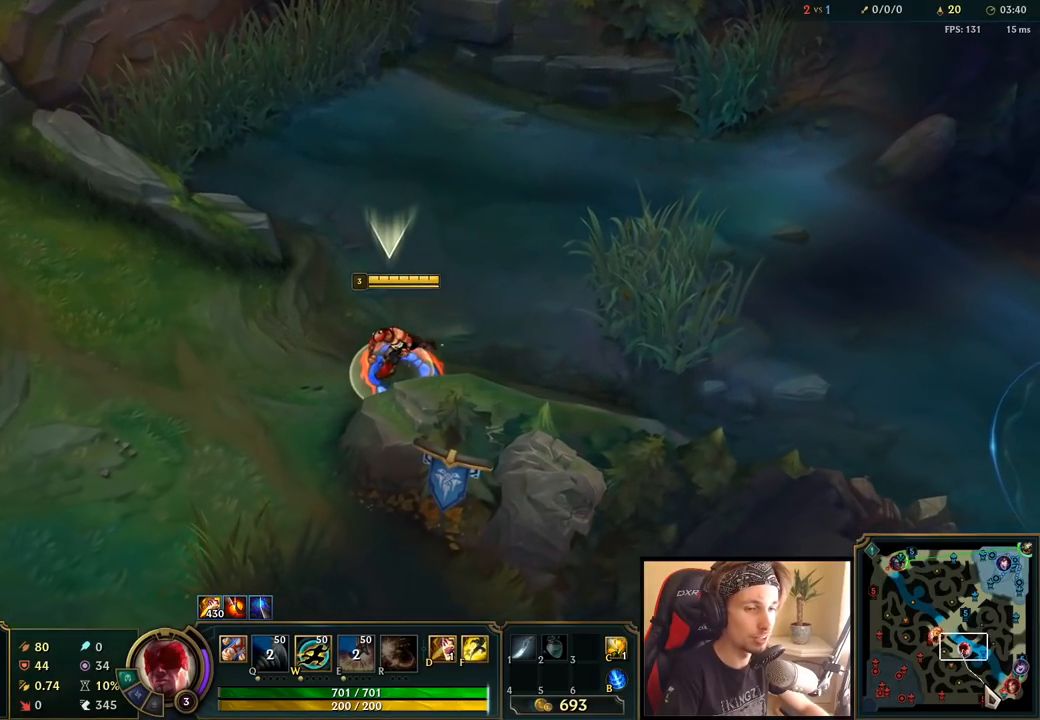
{"keys": ["space"], "mouse": ["right"], "events": [[417, "mouse_right", "down"]]}
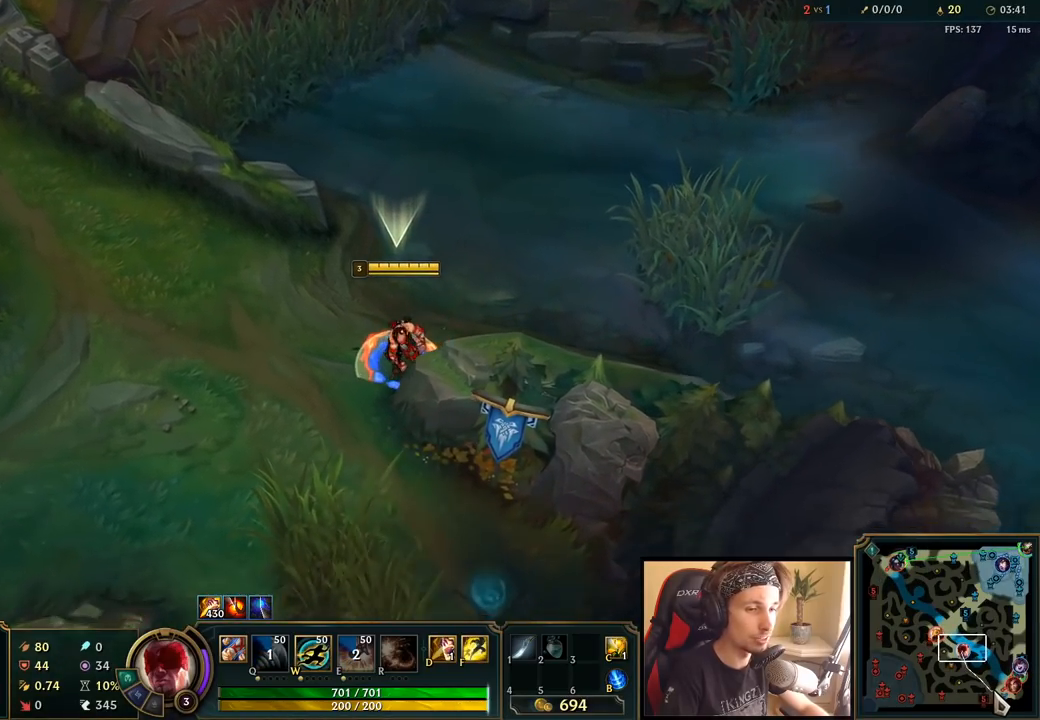
{"keys": [], "mouse": [], "events": [[50, "mouse_right", "up"], [450, "space", "up"]]}
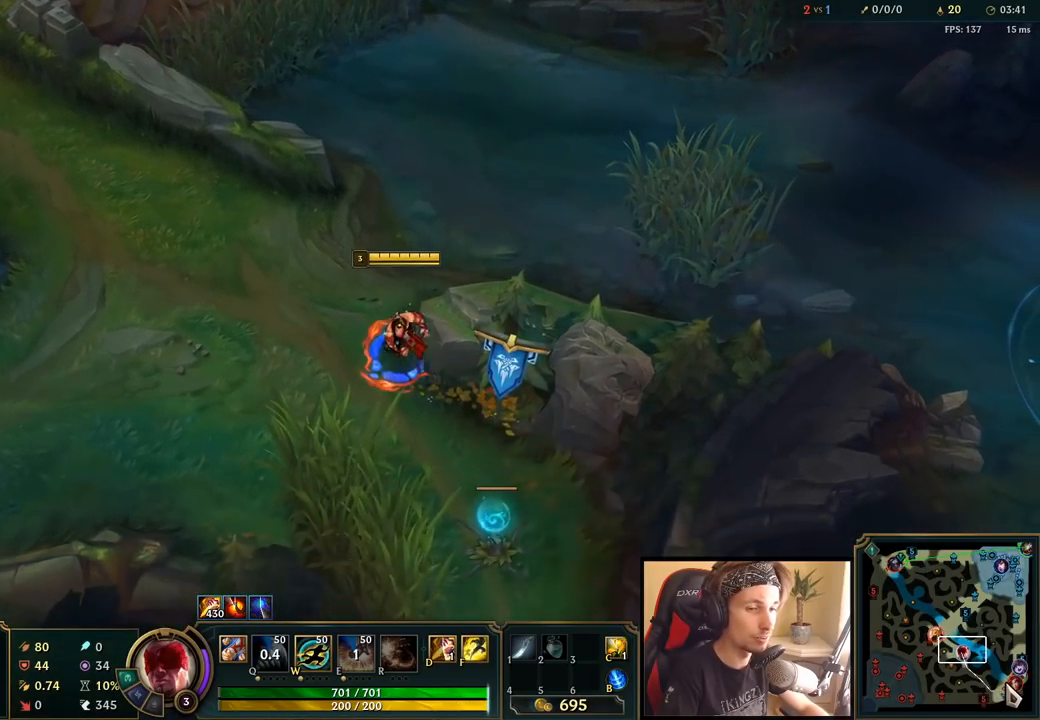
{"keys": [], "mouse": [], "events": [[50, "mouse_wheel", "down"], [200, "mouse_wheel", "up"]]}
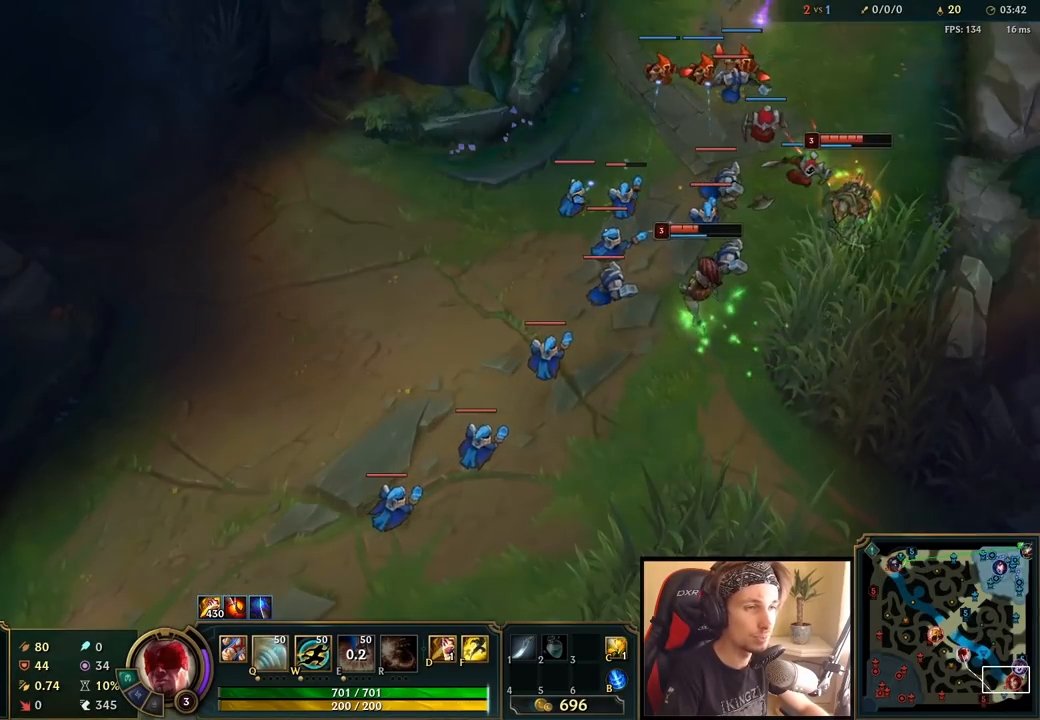
{"keys": [], "mouse": ["right"], "events": [[417, "mouse_right", "down"]]}
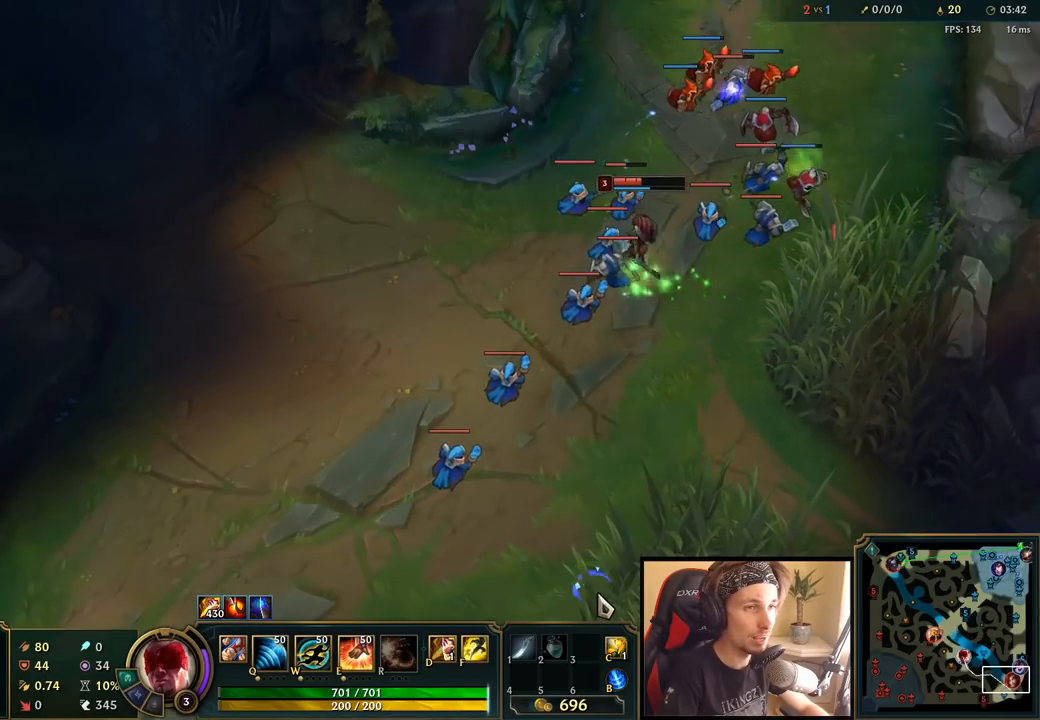
{"keys": ["space"], "mouse": [], "events": [[33, "mouse_right", "up"], [183, "space", "down"]]}
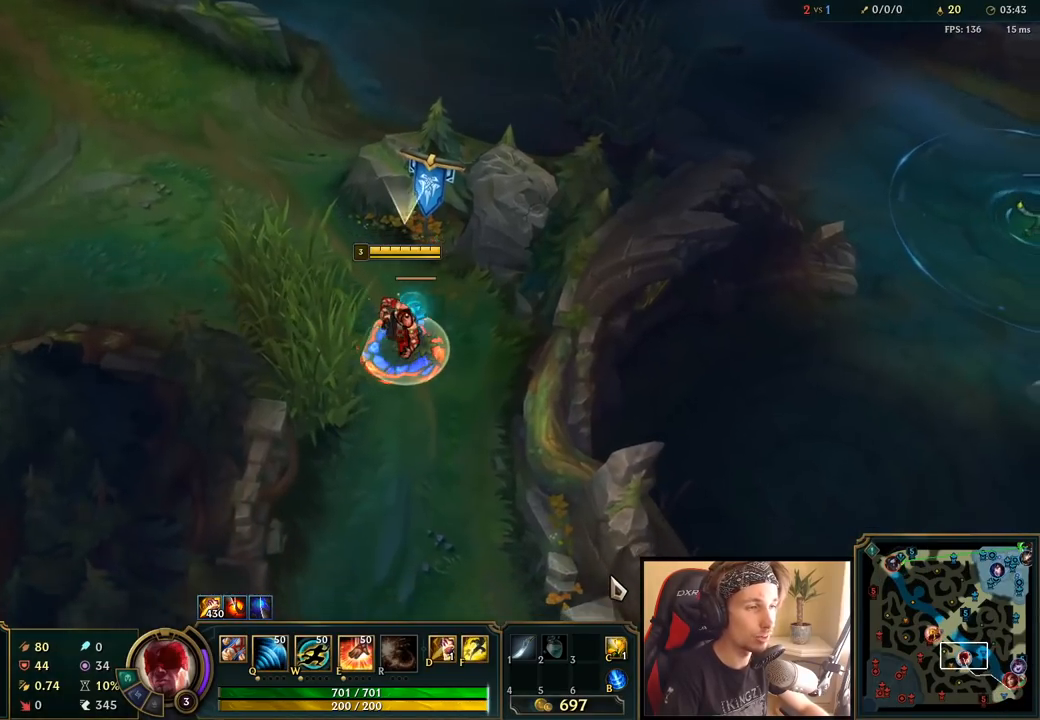
{"keys": ["space"], "mouse": [], "events": []}
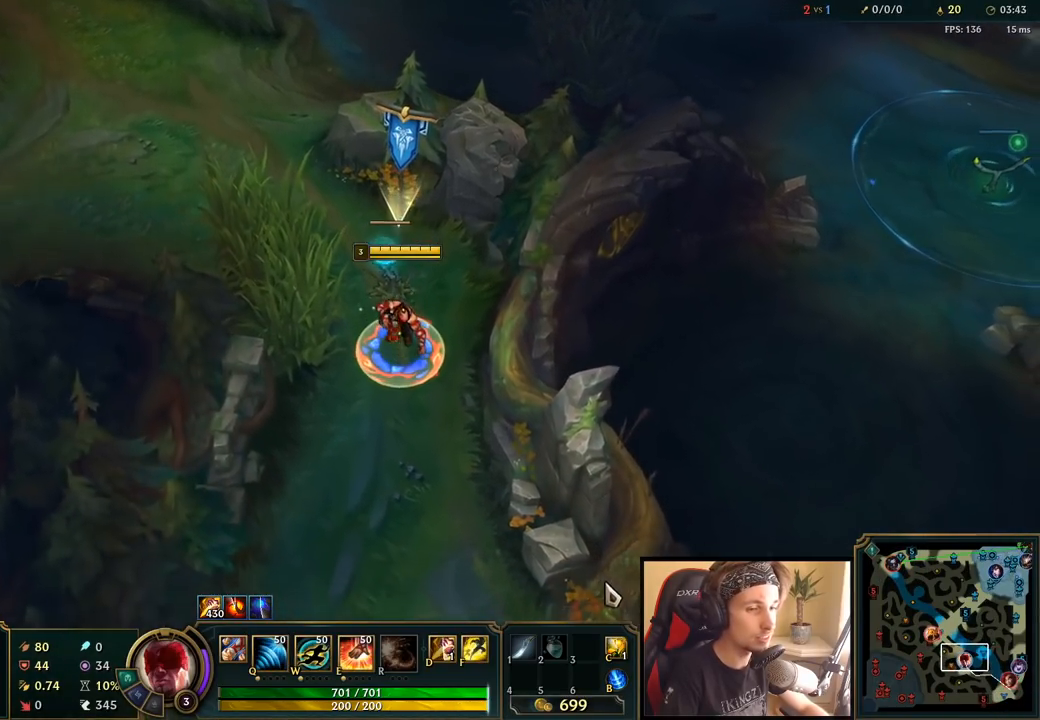
{"keys": ["space"], "mouse": [], "events": []}
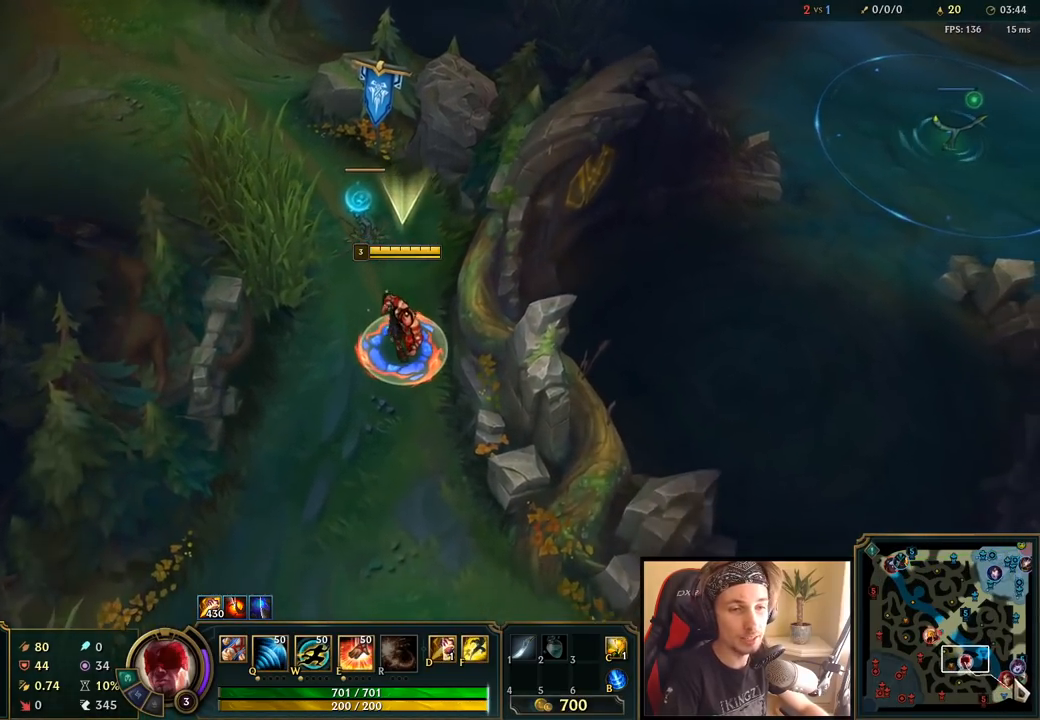
{"keys": [], "mouse": [], "events": [[50, "space", "up"], [183, "mouse_wheel", "down"], [350, "mouse_wheel", "up"]]}
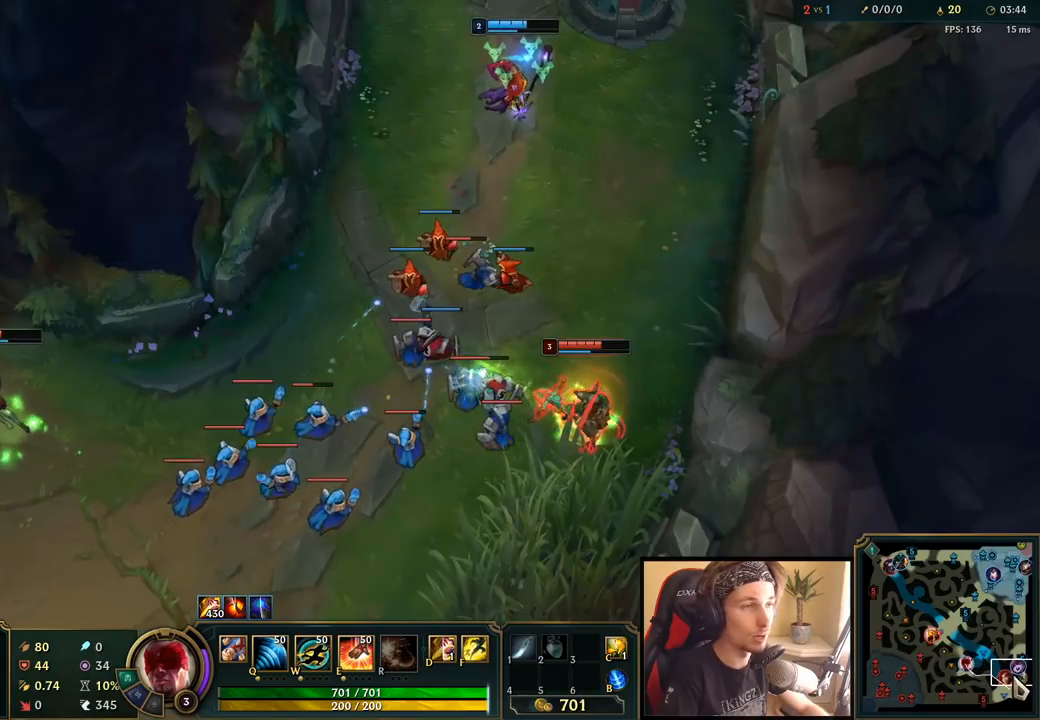
{"keys": [], "mouse": [], "events": []}
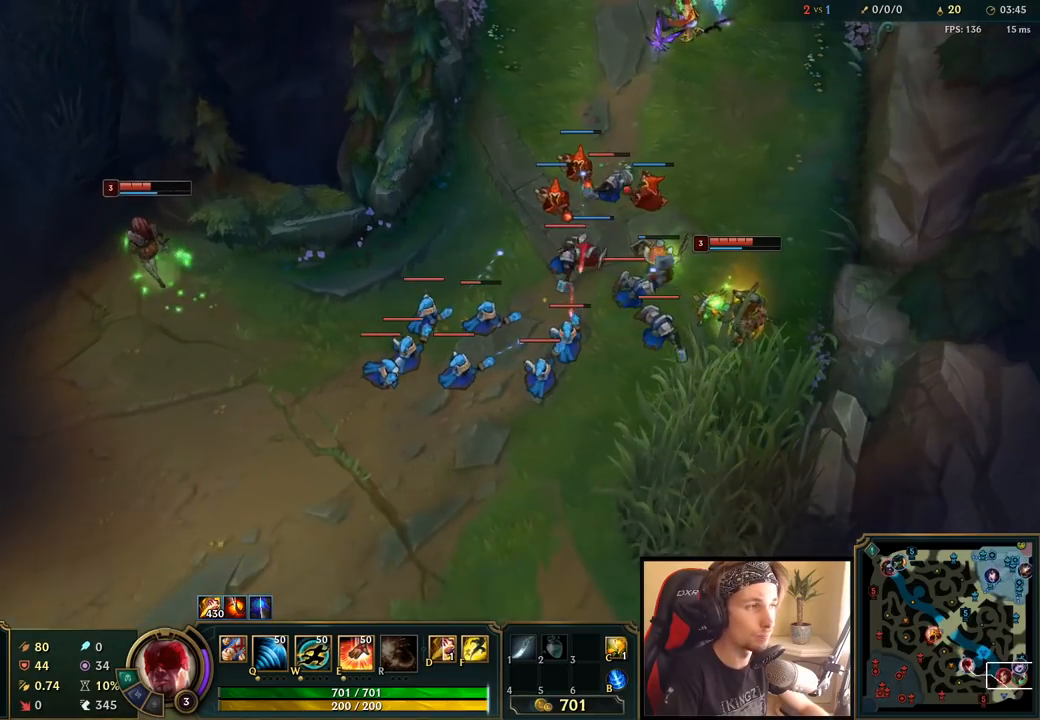
{"keys": [], "mouse": [], "events": [[100, "mouse_right", "down"], [200, "mouse_right", "up"]]}
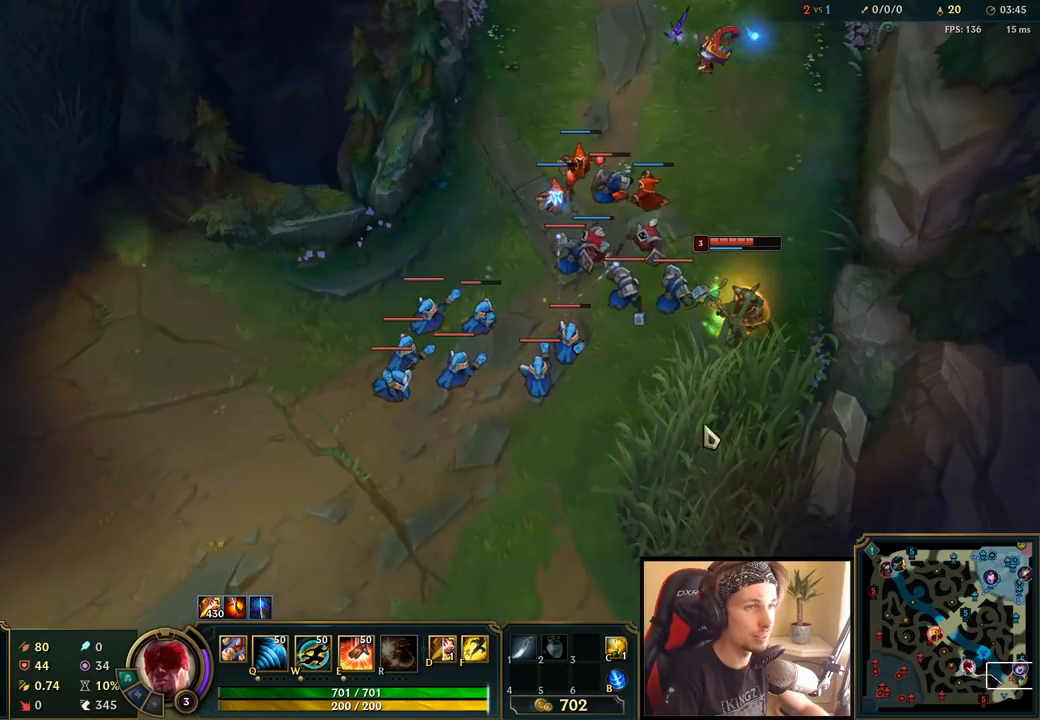
{"keys": [], "mouse": [], "events": []}
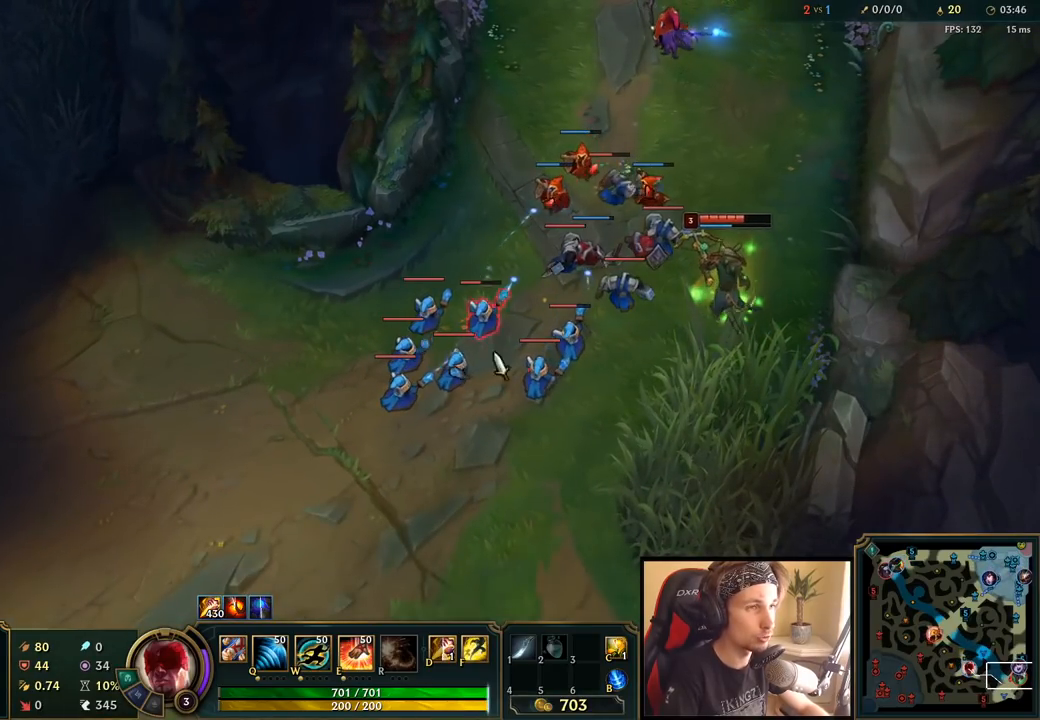
{"keys": ["space"], "mouse": [], "events": [[367, "space", "down"]]}
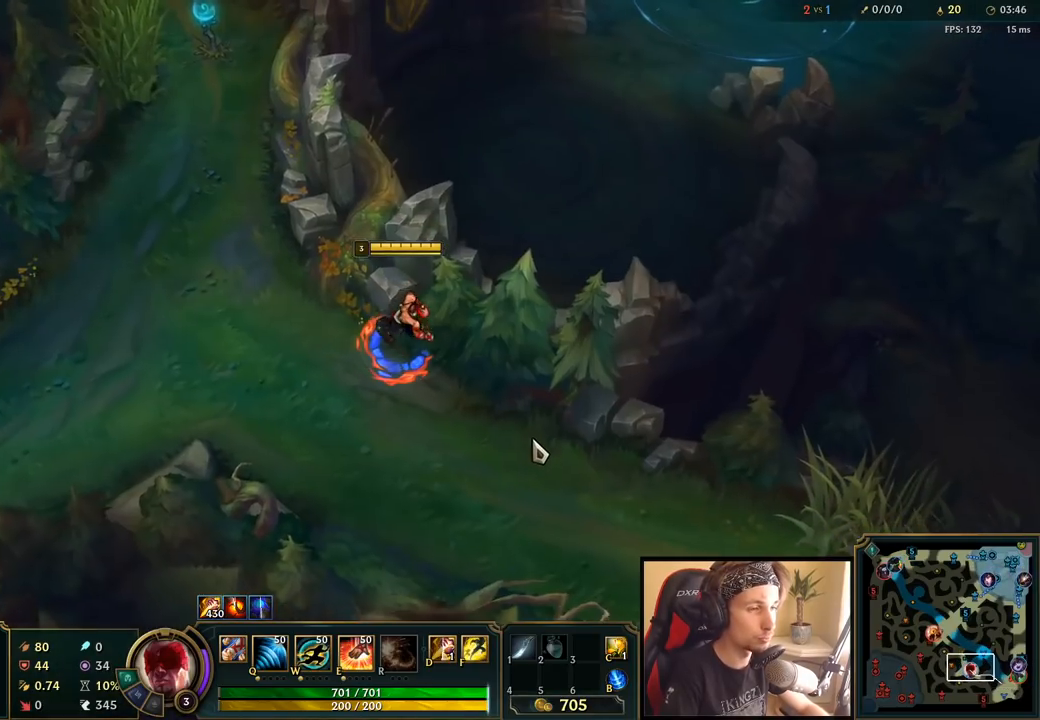
{"keys": ["space"], "mouse": [], "events": []}
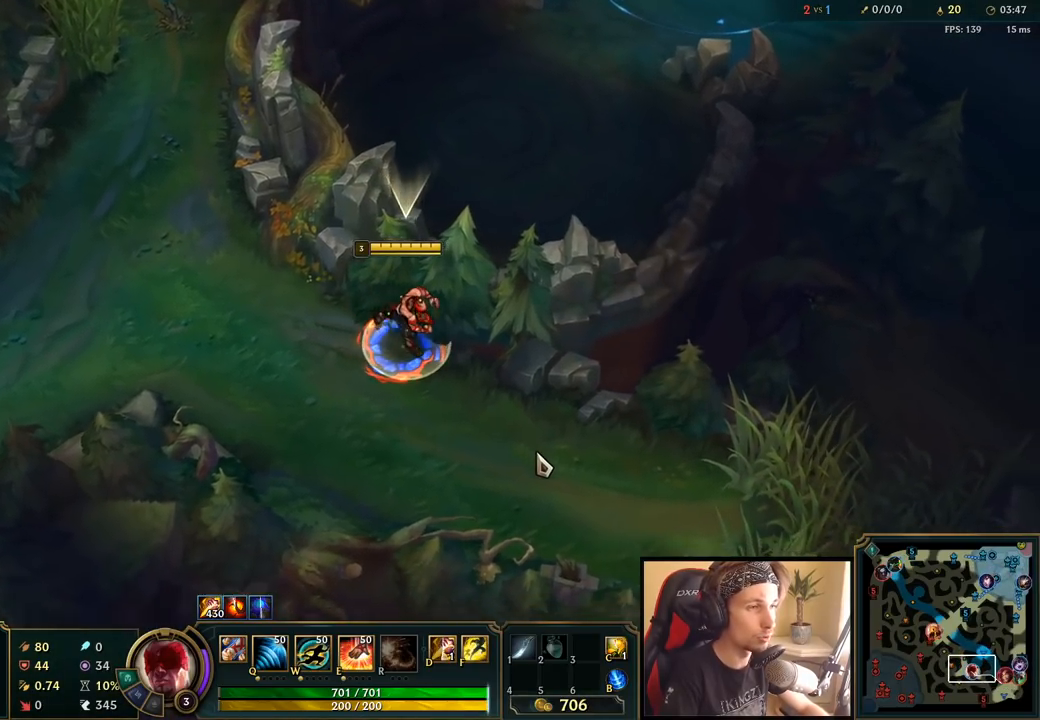
{"keys": ["space"], "mouse": ["right"], "events": [[400, "mouse_right", "down"]]}
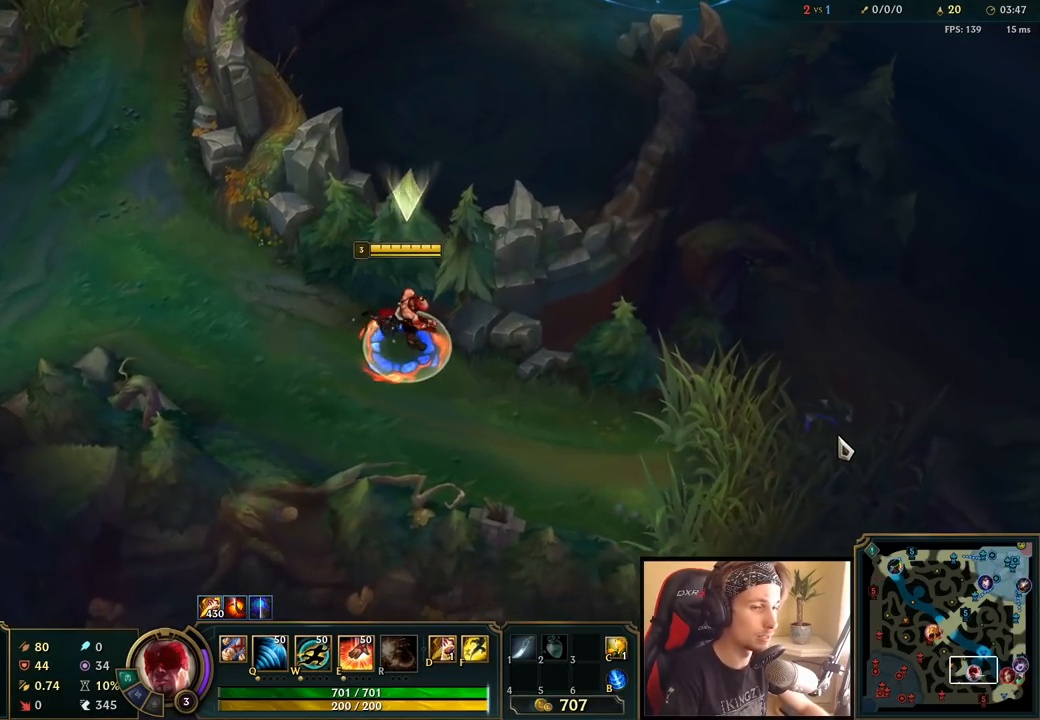
{"keys": [], "mouse": [], "events": [[50, "mouse_right", "up"], [150, "mouse_right", "down"], [267, "mouse_right", "up"], [467, "space", "up"]]}